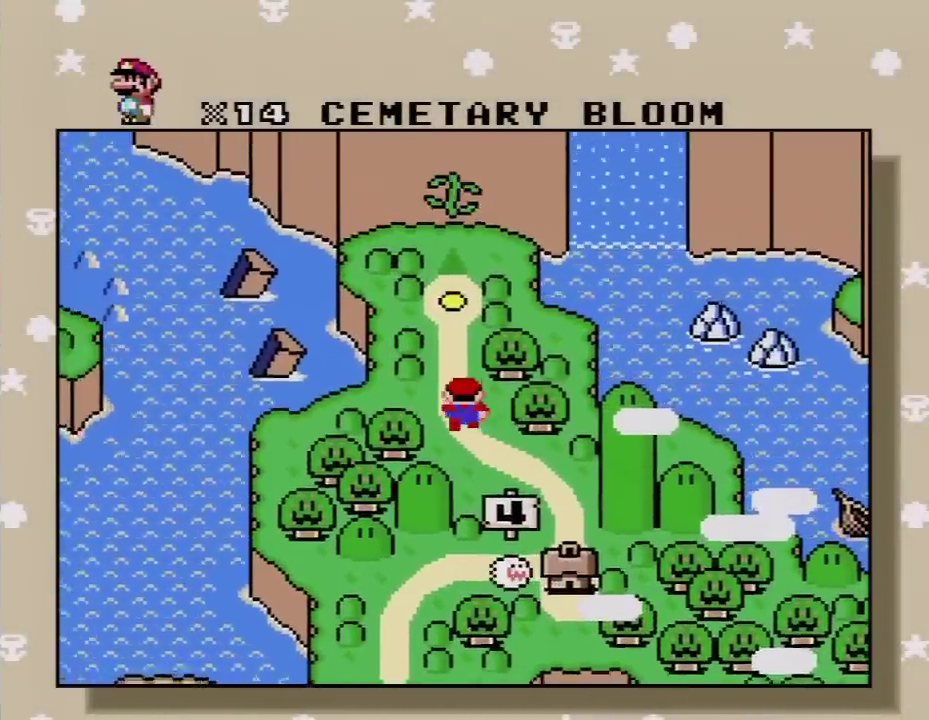
Gameplay with a controller (Nintendo layout); each line is a JSON object with the inputs held at the frame after it. "events" lists button and stick changes between this image and that frame as [ms after this image, input, new state], when the widget could be followed in between. Not read: L3 R3.
{"buttons": ["A"], "events": [[200, "A", "down"], [333, "A", "up"], [383, "A", "down"]]}
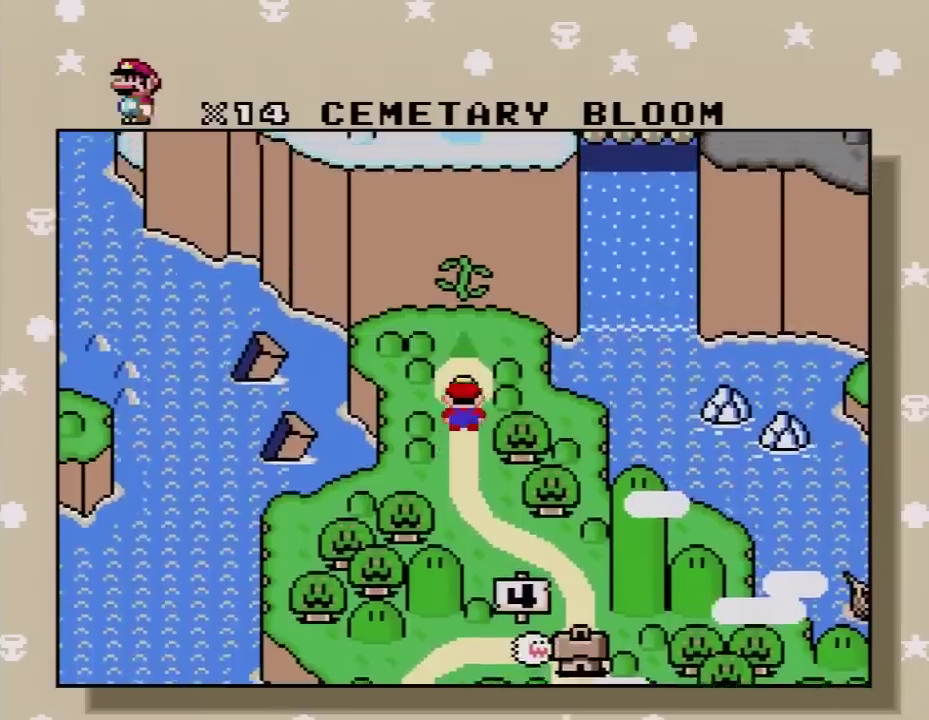
{"buttons": ["A"], "events": [[167, "A", "up"], [233, "A", "down"], [333, "A", "up"], [383, "A", "down"]]}
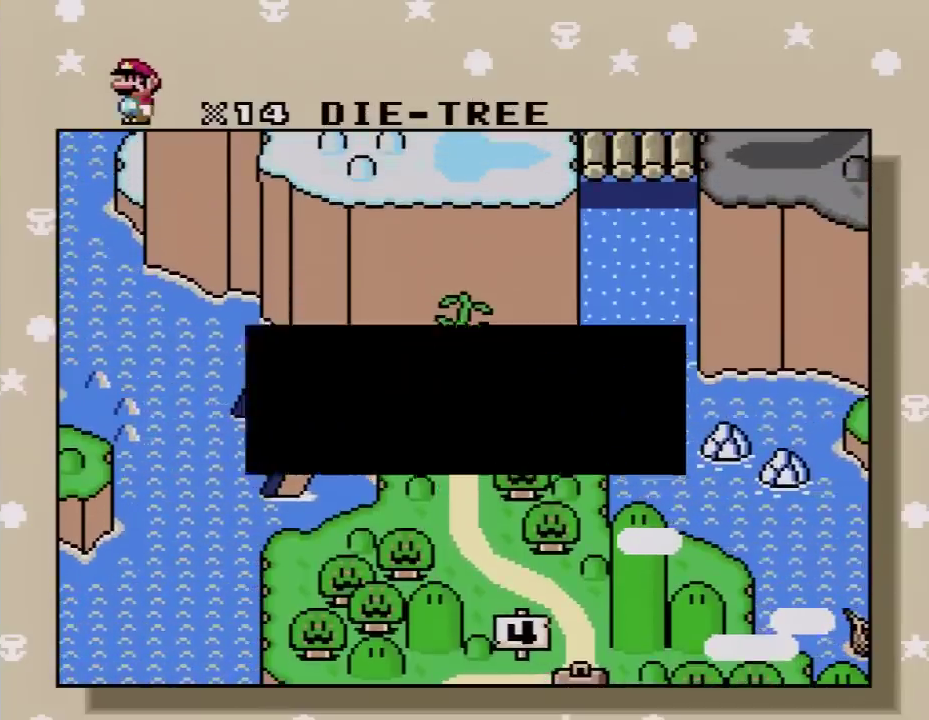
{"buttons": ["A"], "events": [[50, "A", "up"], [100, "A", "down"], [233, "A", "up"], [300, "A", "down"], [383, "A", "up"], [450, "A", "down"]]}
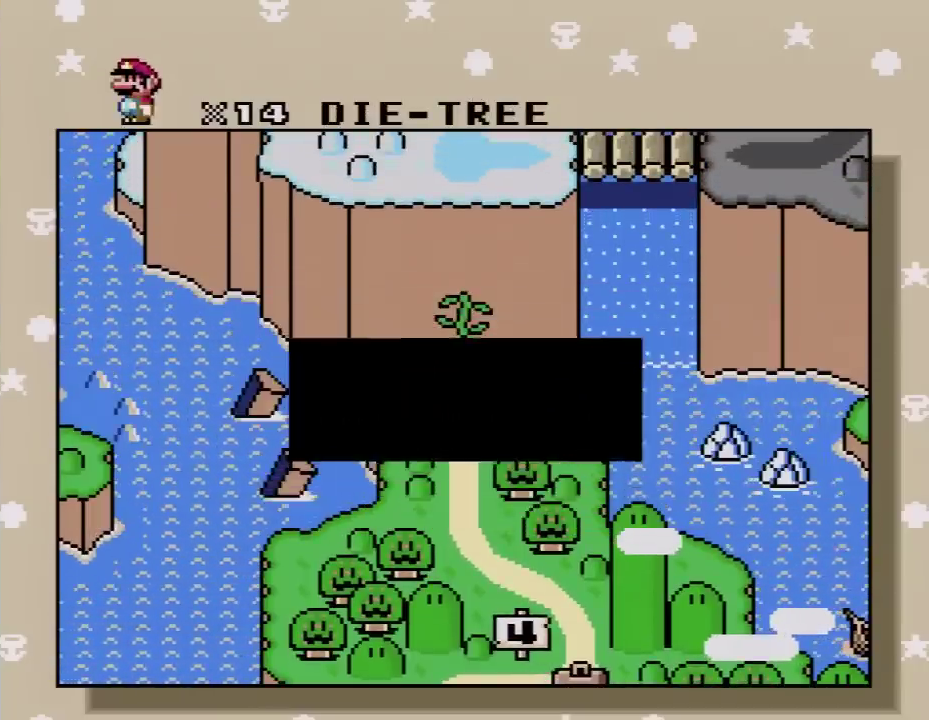
{"buttons": [], "events": [[83, "A", "up"], [133, "A", "down"], [267, "A", "up"], [333, "A", "down"], [450, "A", "up"]]}
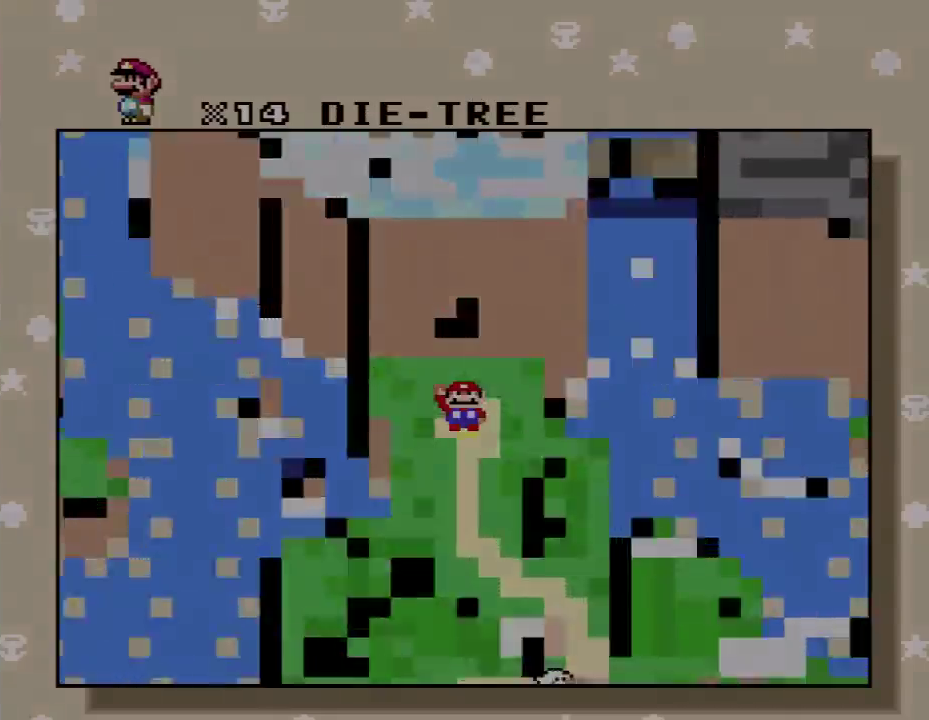
{"buttons": [], "events": [[17, "A", "down"], [100, "A", "up"], [200, "A", "down"], [367, "A", "up"]]}
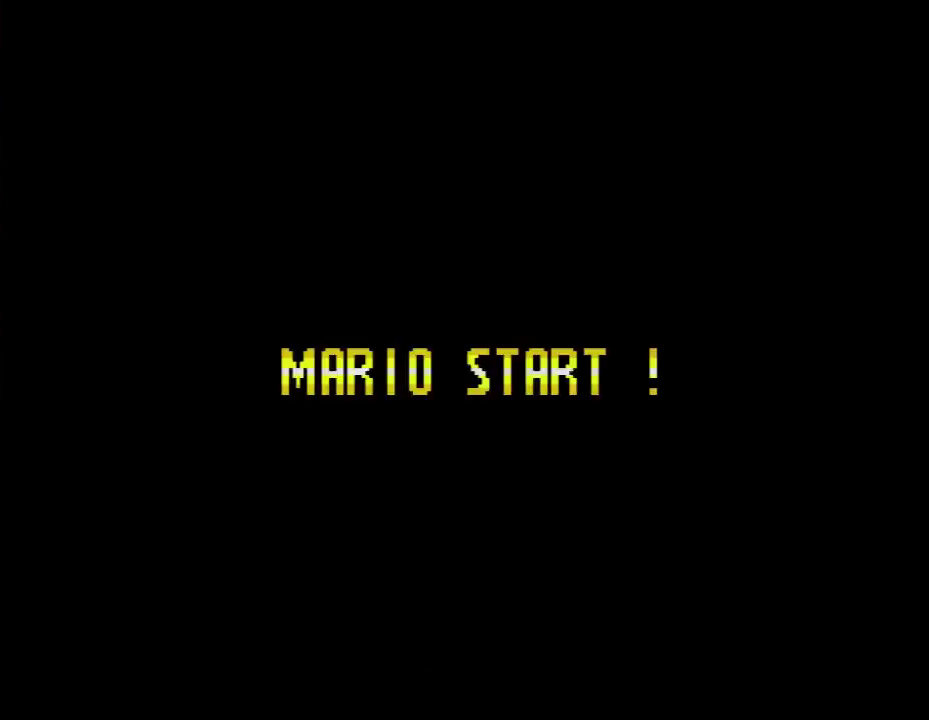
{"buttons": [], "events": []}
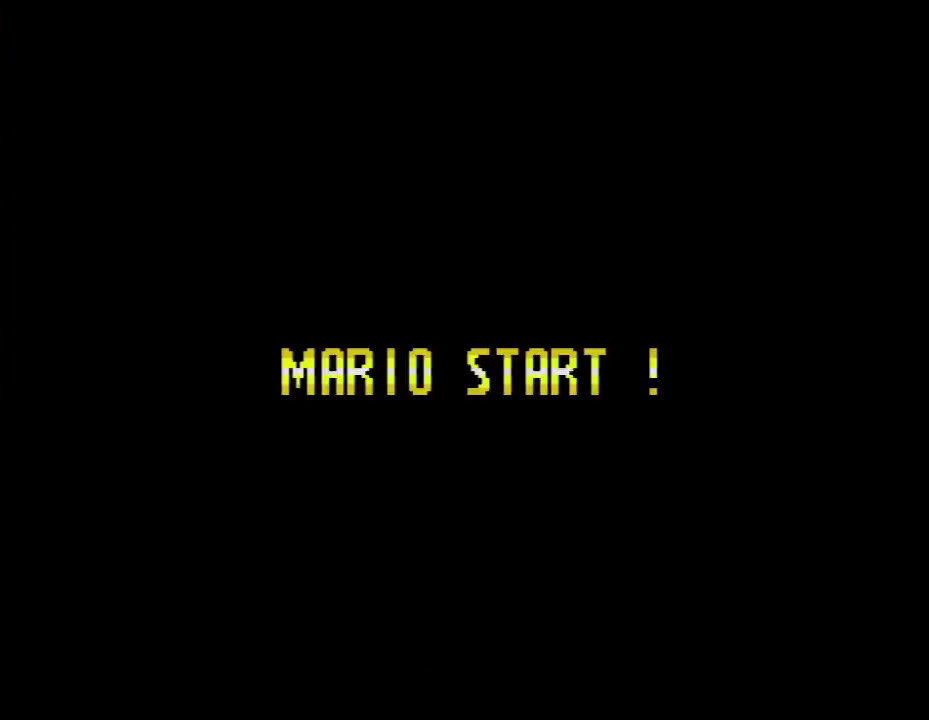
{"buttons": [], "events": []}
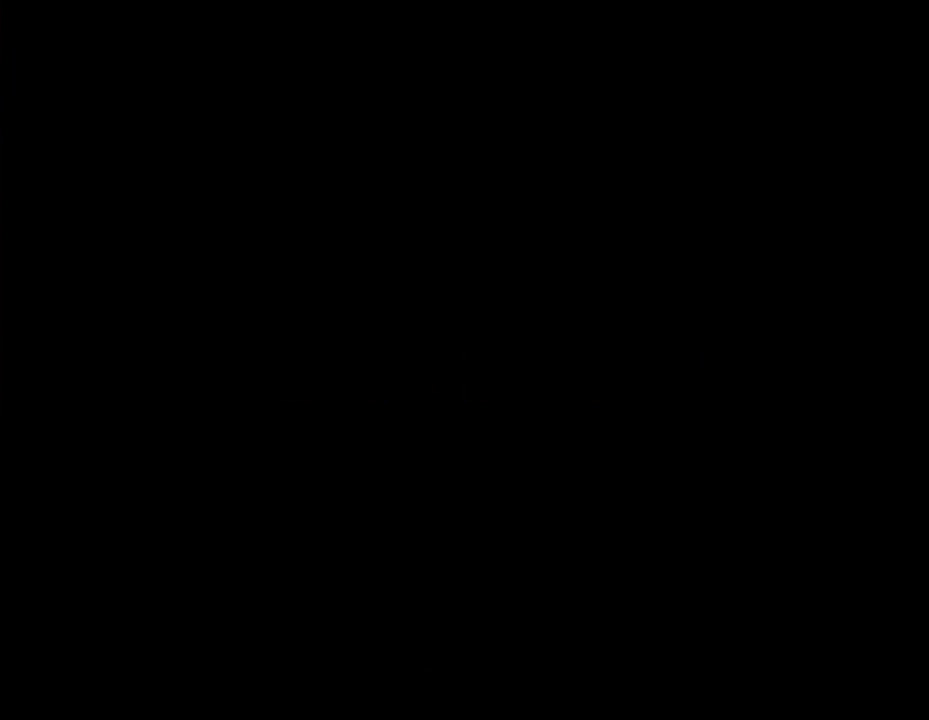
{"buttons": [], "events": []}
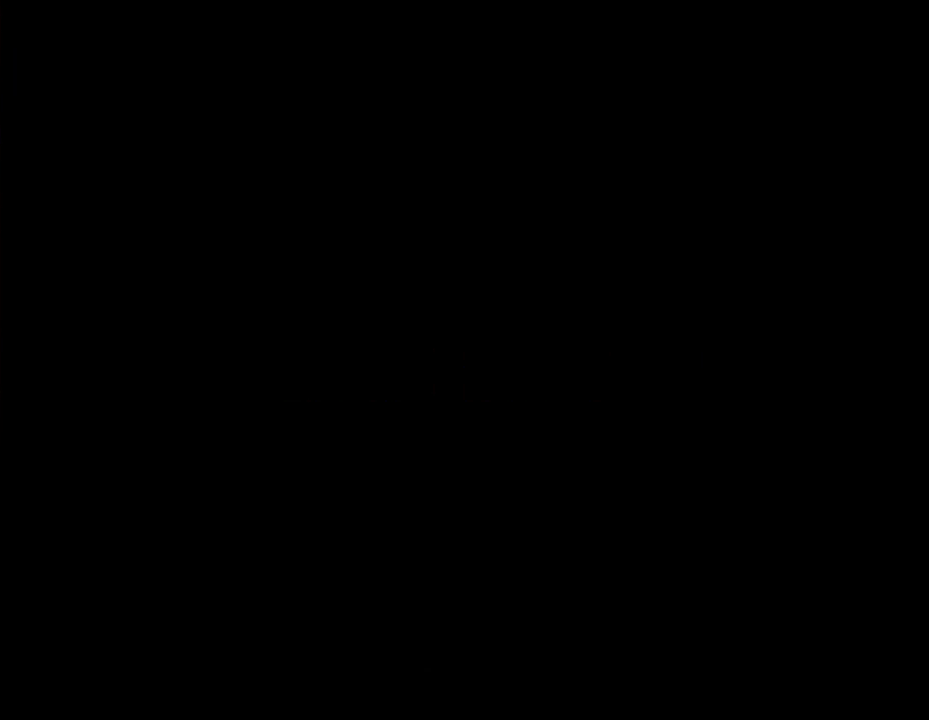
{"buttons": ["Y", "DPAD_RIGHT"], "events": [[50, "Y", "down"], [83, "DPAD_RIGHT", "down"]]}
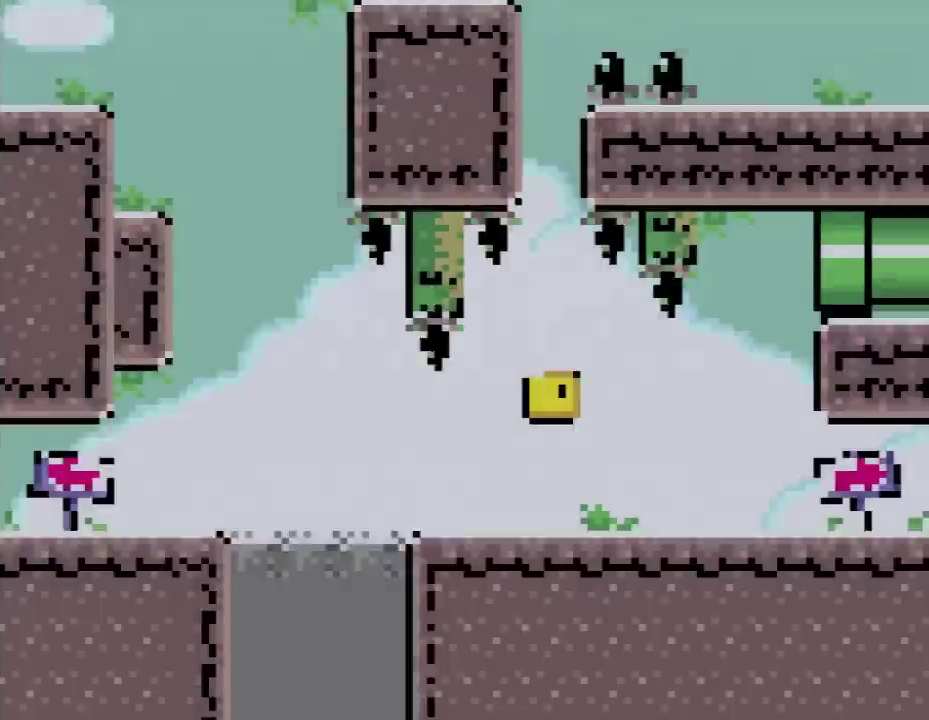
{"buttons": ["Y", "DPAD_LEFT"], "events": [[167, "DPAD_LEFT", "down"], [167, "DPAD_RIGHT", "up"]]}
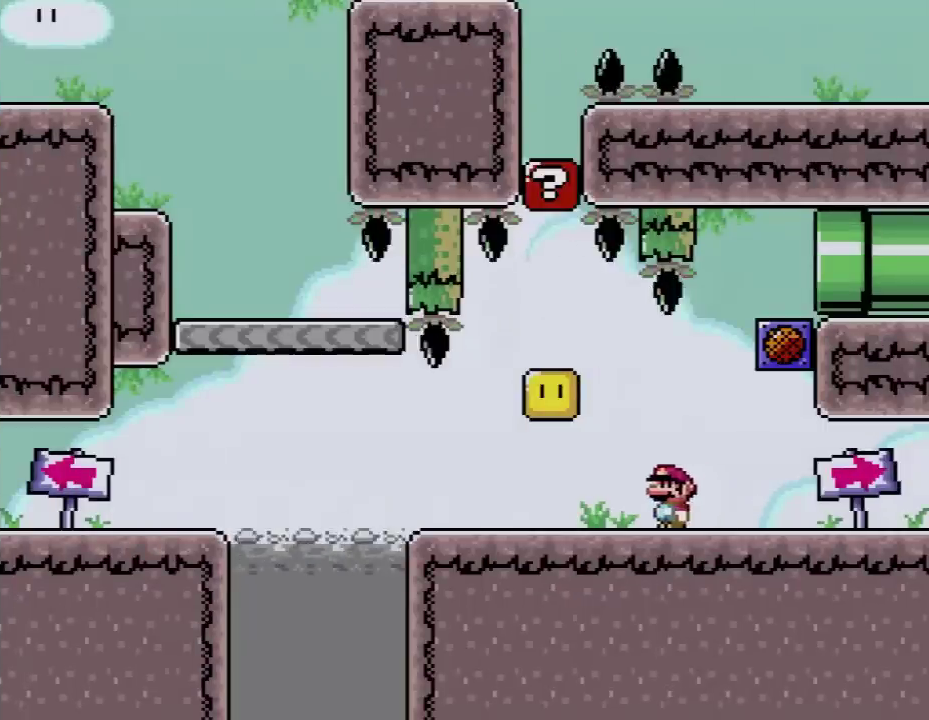
{"buttons": ["Y", "DPAD_LEFT"], "events": [[200, "B", "down"], [333, "B", "up"]]}
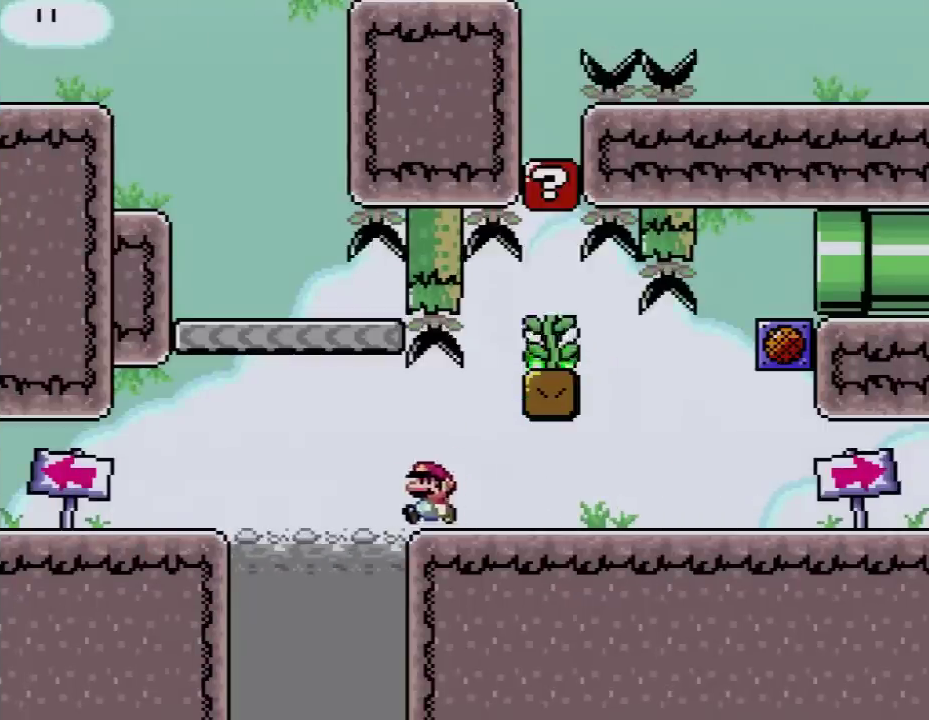
{"buttons": ["B", "Y", "DPAD_LEFT"], "events": [[50, "B", "down"], [200, "DPAD_LEFT", "up"], [233, "B", "up"], [233, "DPAD_RIGHT", "down"], [333, "DPAD_LEFT", "down"], [333, "DPAD_RIGHT", "up"], [483, "B", "down"]]}
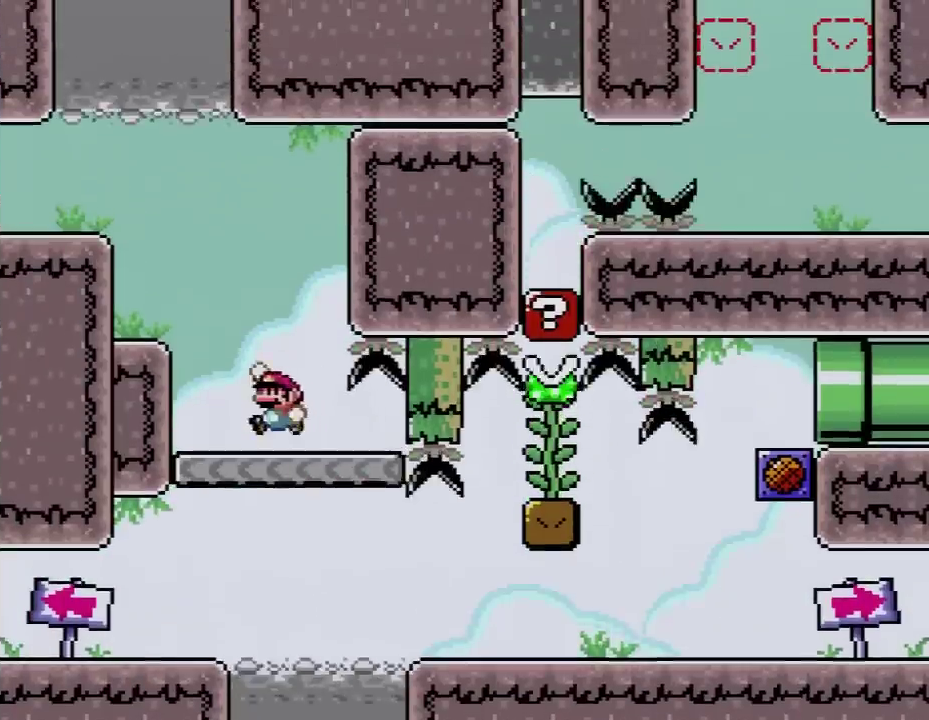
{"buttons": ["Y", "DPAD_UP", "DPAD_LEFT"], "events": [[83, "DPAD_UP", "down"], [267, "DPAD_UP", "up"], [483, "B", "up"], [483, "DPAD_UP", "down"]]}
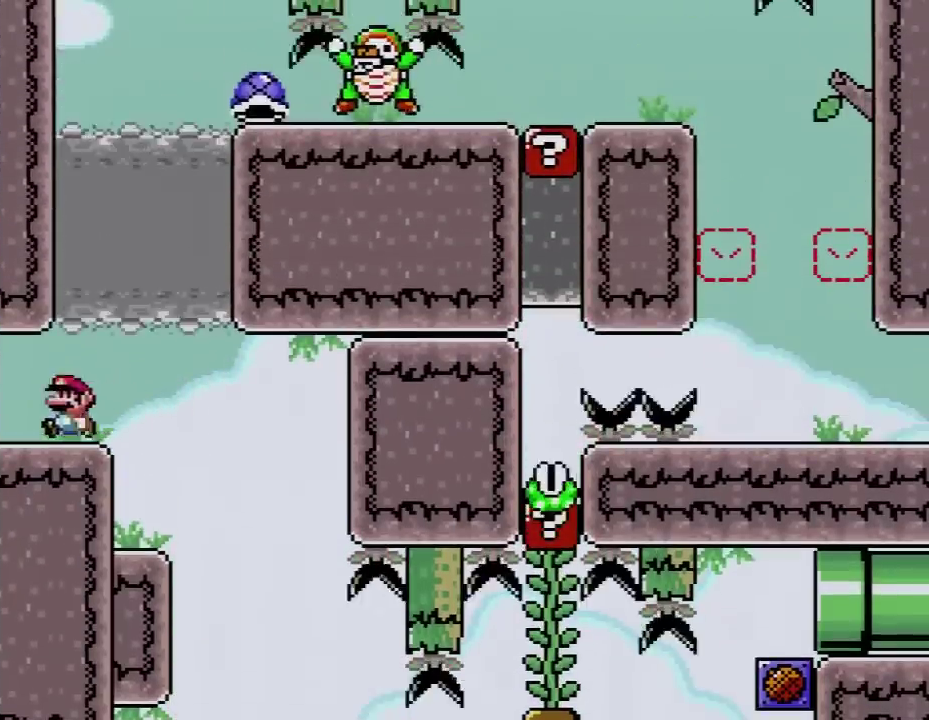
{"buttons": ["Y", "DPAD_LEFT"], "events": [[133, "DPAD_UP", "up"]]}
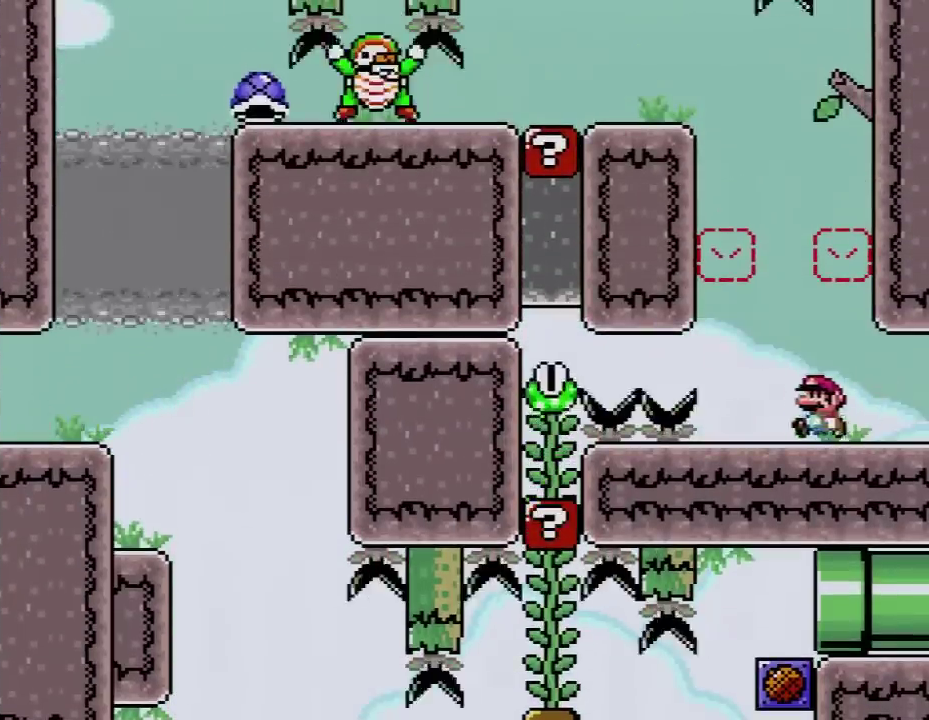
{"buttons": ["B", "Y"], "events": [[50, "B", "down"], [100, "DPAD_LEFT", "up"], [133, "DPAD_RIGHT", "down"], [200, "B", "up"], [450, "B", "down"], [450, "DPAD_RIGHT", "up"]]}
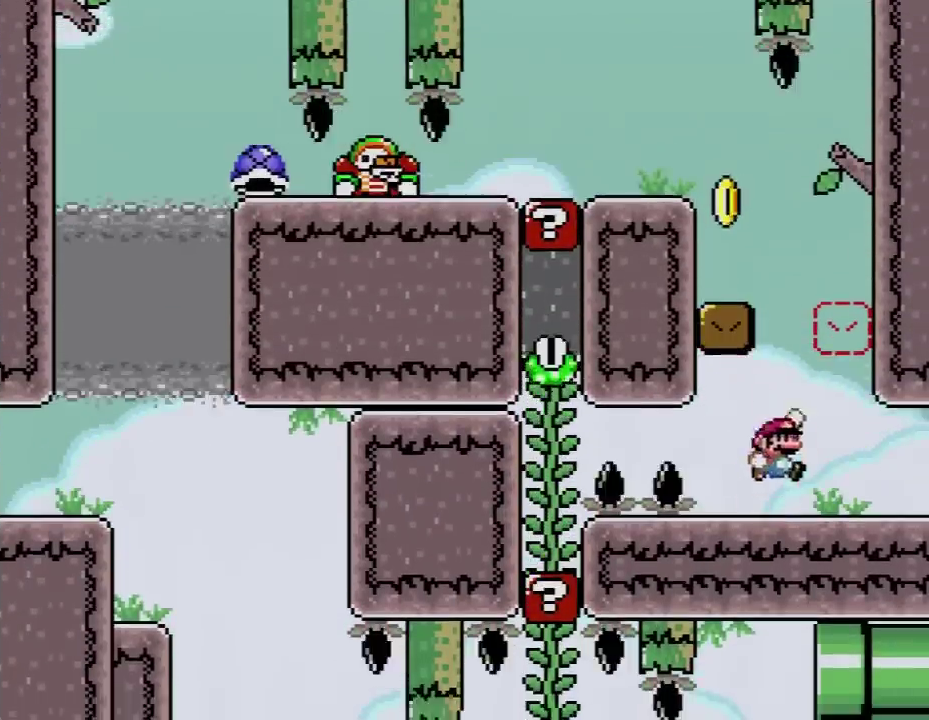
{"buttons": ["B", "Y", "DPAD_LEFT"], "events": [[17, "DPAD_LEFT", "down"], [267, "B", "up"], [450, "B", "down"]]}
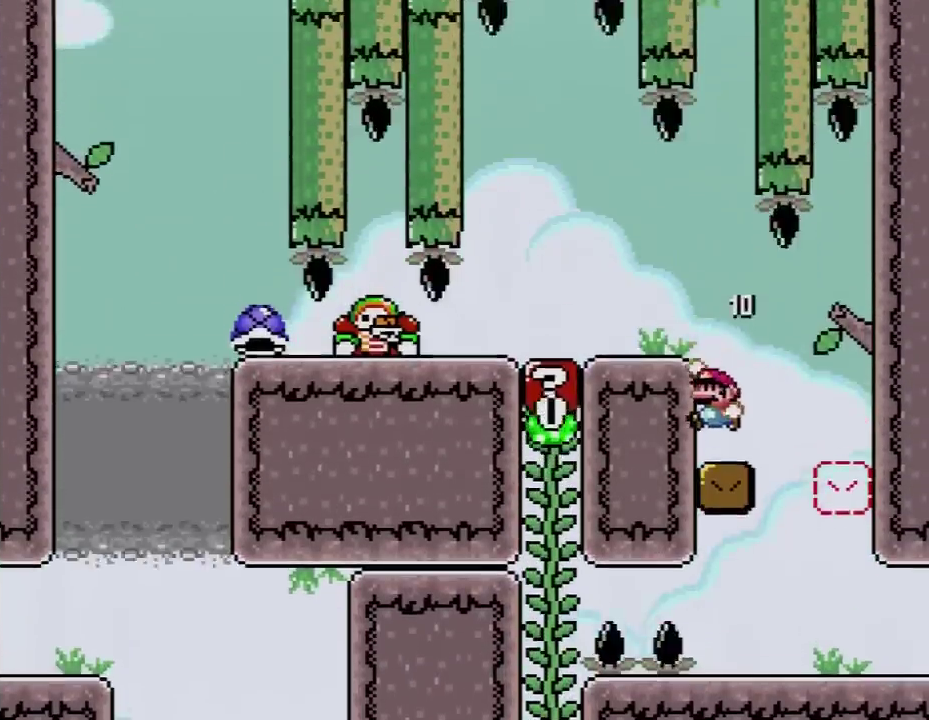
{"buttons": ["X"], "events": [[83, "B", "up"], [83, "X", "down"], [83, "Y", "up"], [450, "DPAD_LEFT", "up"]]}
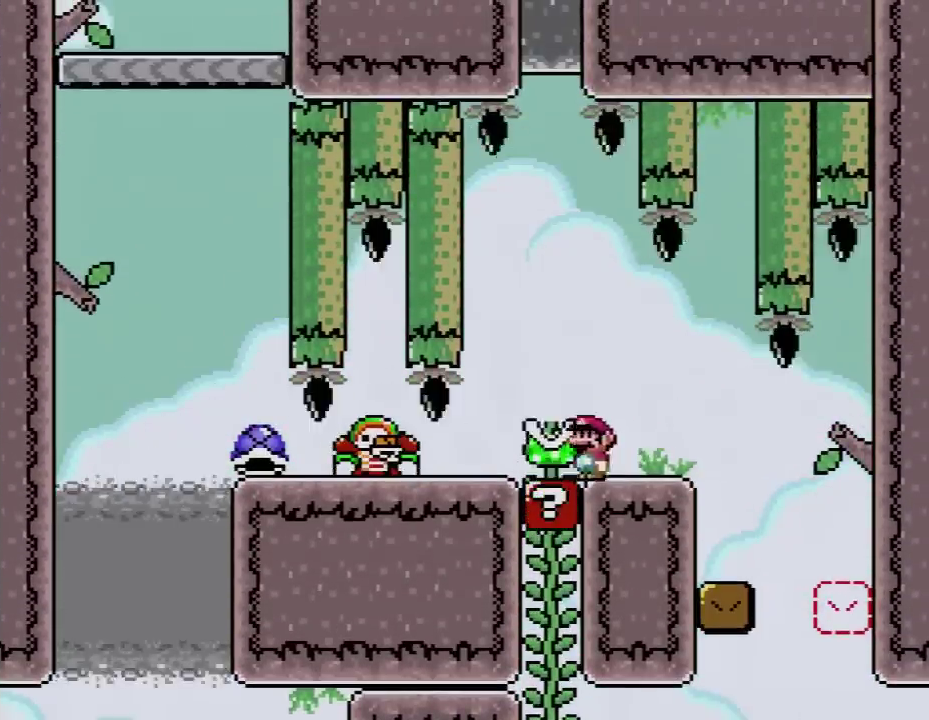
{"buttons": ["A", "X"], "events": [[17, "DPAD_RIGHT", "down"], [50, "A", "down"], [100, "DPAD_RIGHT", "up"]]}
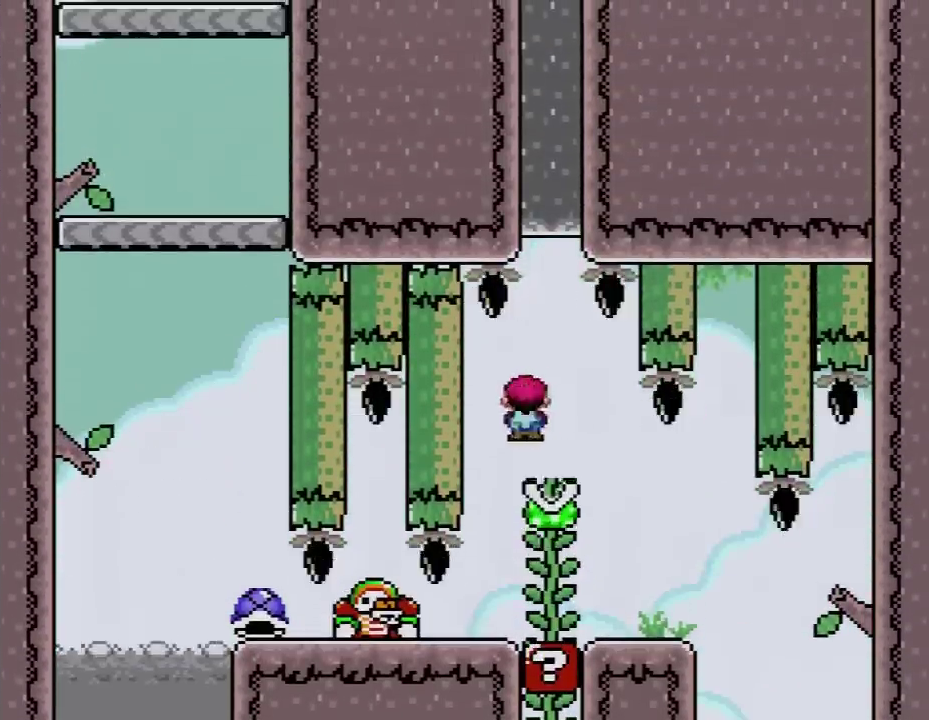
{"buttons": ["Y", "DPAD_LEFT"], "events": [[83, "A", "up"], [133, "X", "up"], [133, "Y", "down"], [233, "DPAD_LEFT", "down"]]}
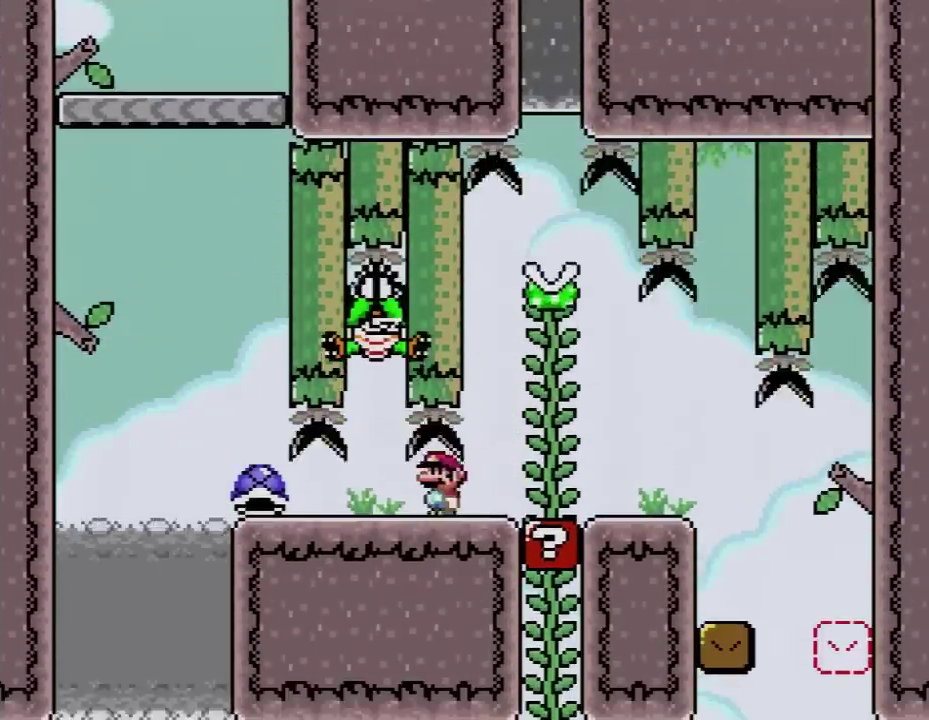
{"buttons": ["B", "Y", "DPAD_LEFT"], "events": [[383, "B", "down"]]}
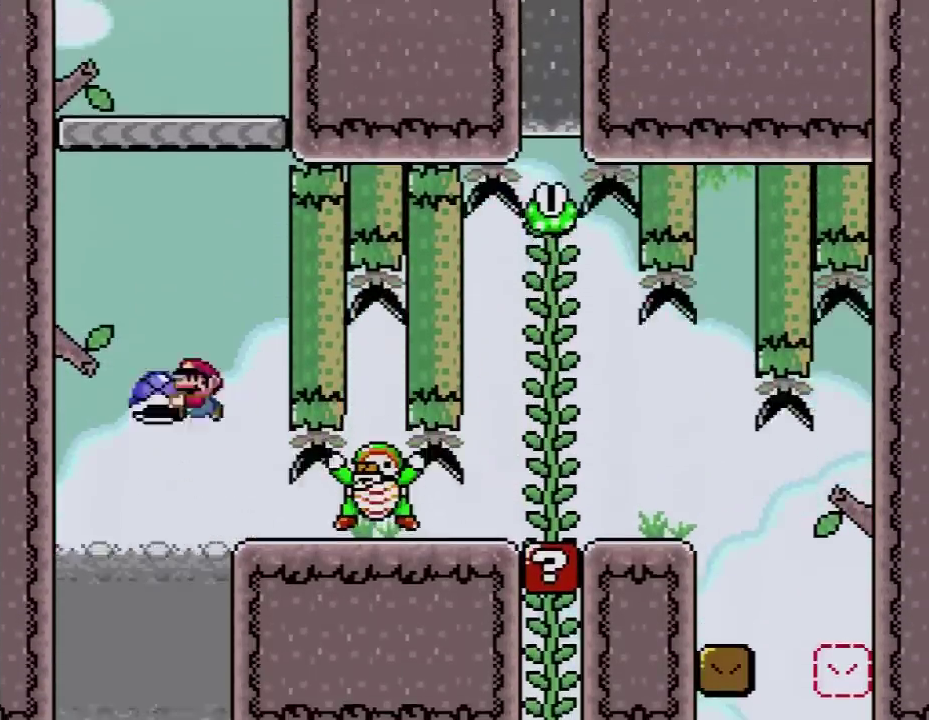
{"buttons": ["B", "Y"], "events": [[50, "DPAD_LEFT", "up"], [83, "DPAD_RIGHT", "down"], [233, "DPAD_RIGHT", "up"], [333, "Y", "up"], [450, "Y", "down"]]}
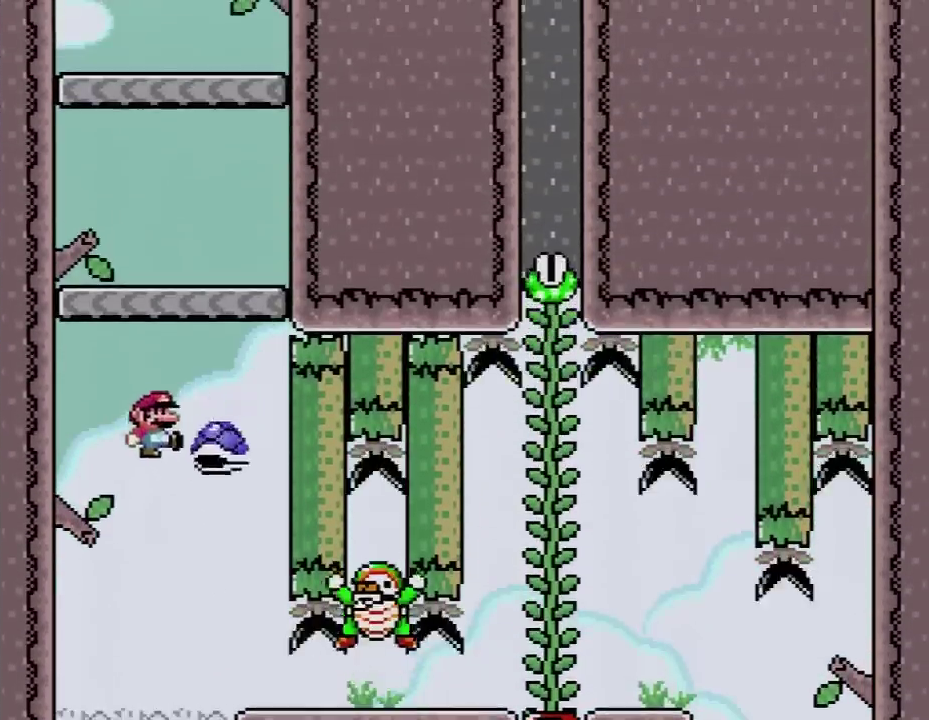
{"buttons": ["Y"], "events": [[17, "DPAD_LEFT", "down"], [200, "DPAD_LEFT", "up"], [300, "B", "up"], [300, "DPAD_RIGHT", "down"], [417, "DPAD_RIGHT", "up"]]}
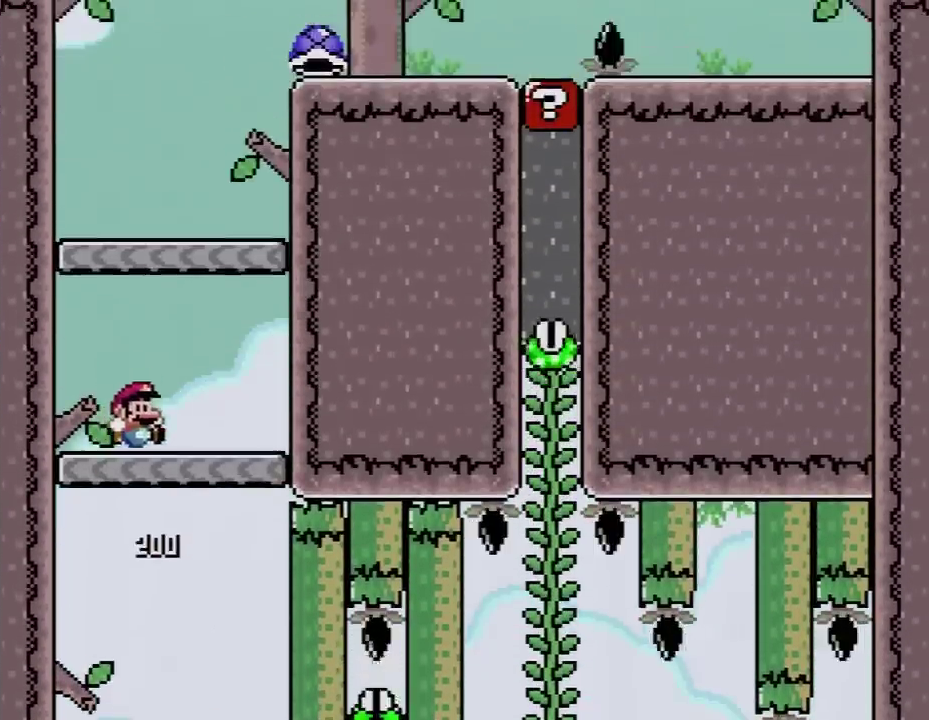
{"buttons": ["Y", "DPAD_RIGHT"], "events": [[83, "B", "down"], [300, "DPAD_RIGHT", "down"], [417, "B", "up"]]}
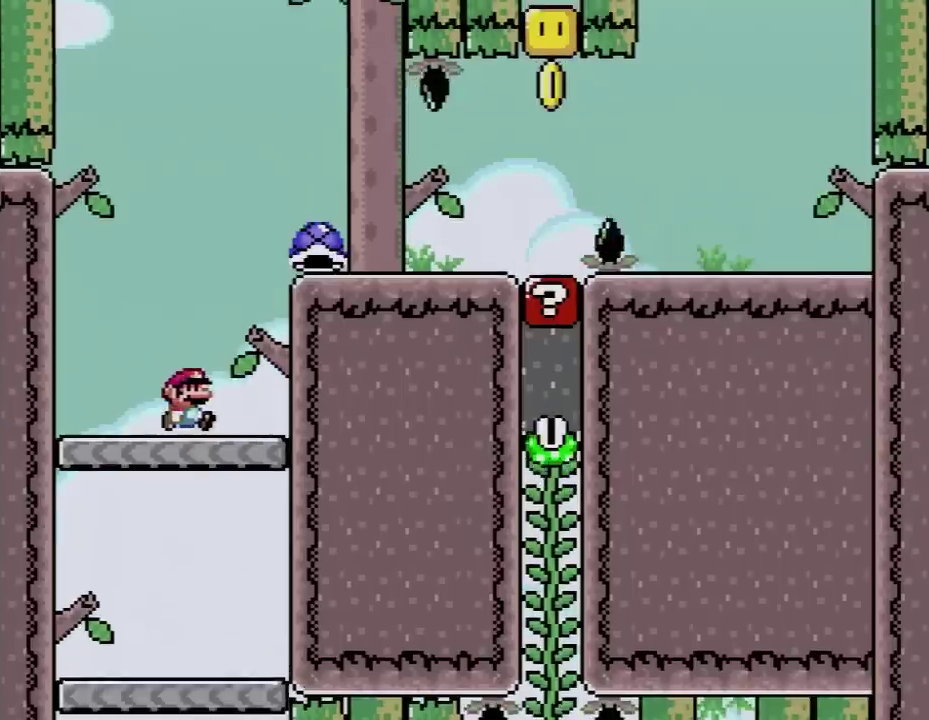
{"buttons": ["Y", "DPAD_RIGHT"], "events": [[50, "B", "down"], [233, "B", "up"]]}
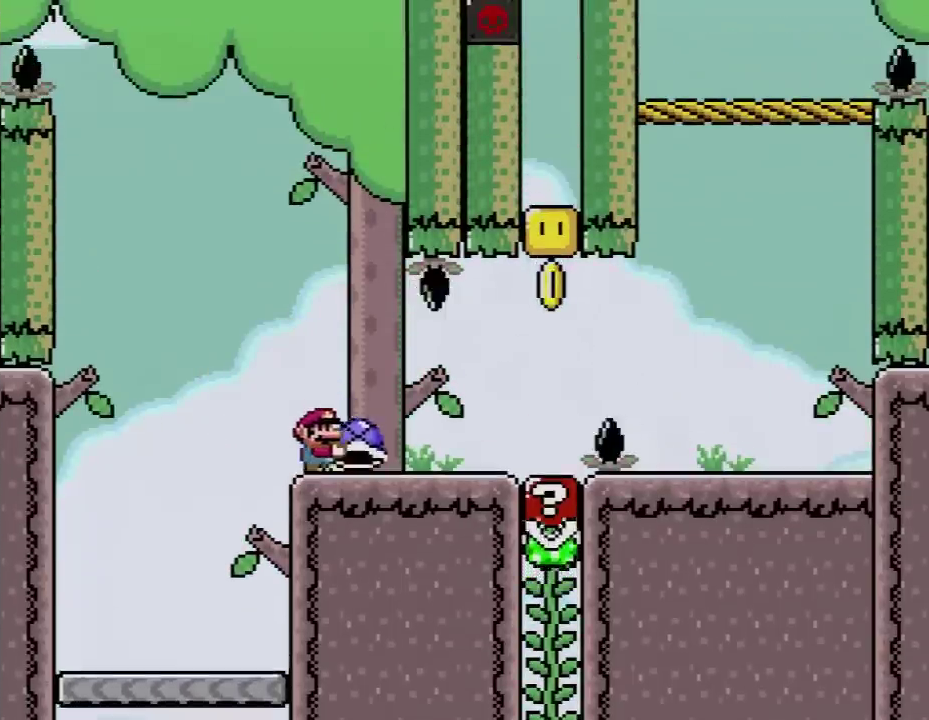
{"buttons": ["B", "Y", "DPAD_RIGHT"], "events": [[267, "B", "down"]]}
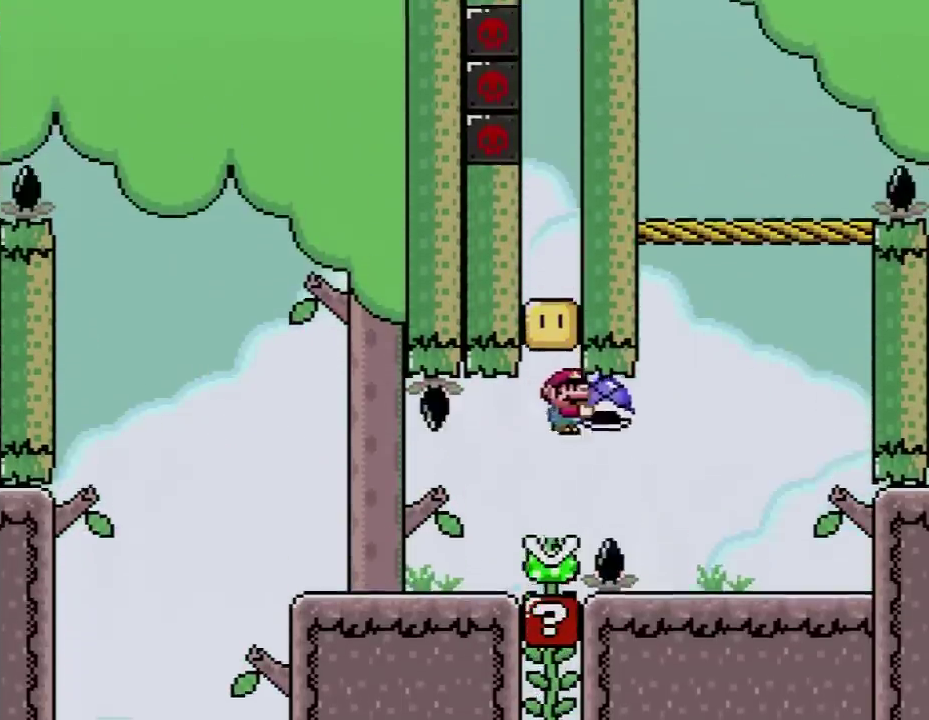
{"buttons": ["B", "Y", "DPAD_RIGHT"], "events": [[100, "B", "up"], [233, "DPAD_RIGHT", "up"], [267, "DPAD_LEFT", "down"], [333, "B", "down"], [483, "DPAD_LEFT", "up"], [483, "DPAD_RIGHT", "down"]]}
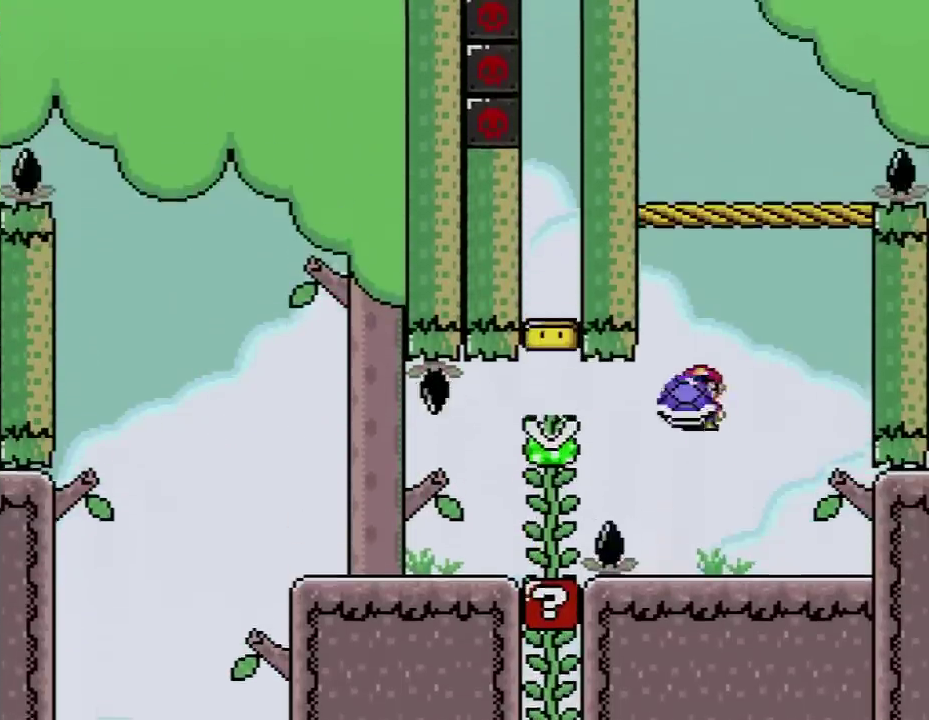
{"buttons": ["B", "Y"], "events": [[100, "DPAD_RIGHT", "up"], [233, "Y", "up"], [333, "DPAD_LEFT", "down"], [333, "Y", "down"], [483, "DPAD_LEFT", "up"]]}
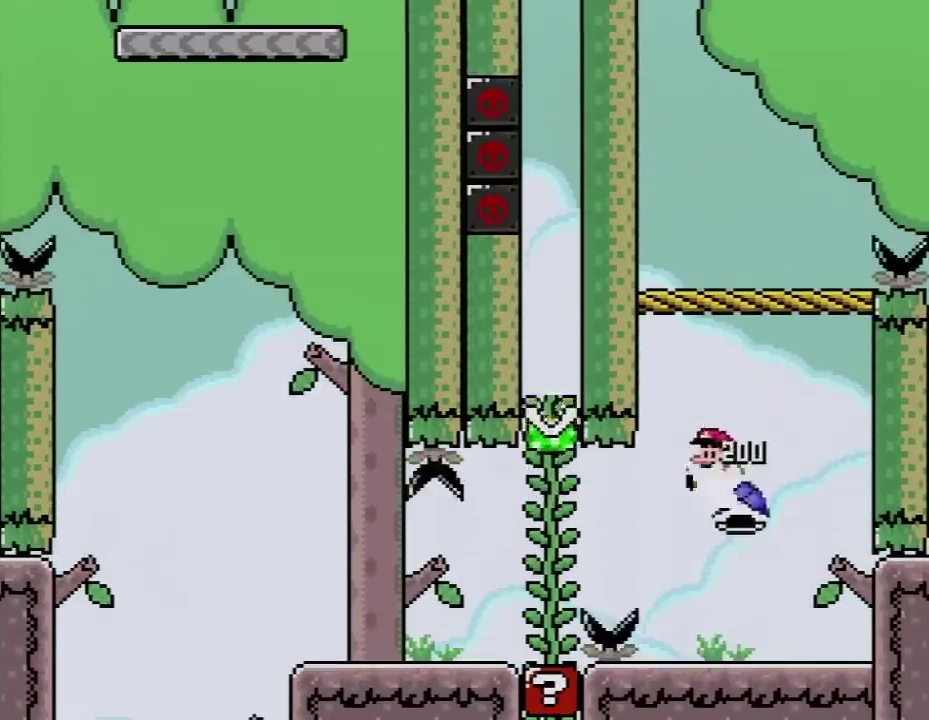
{"buttons": ["Y", "DPAD_RIGHT"], "events": [[167, "DPAD_RIGHT", "down"], [267, "B", "up"]]}
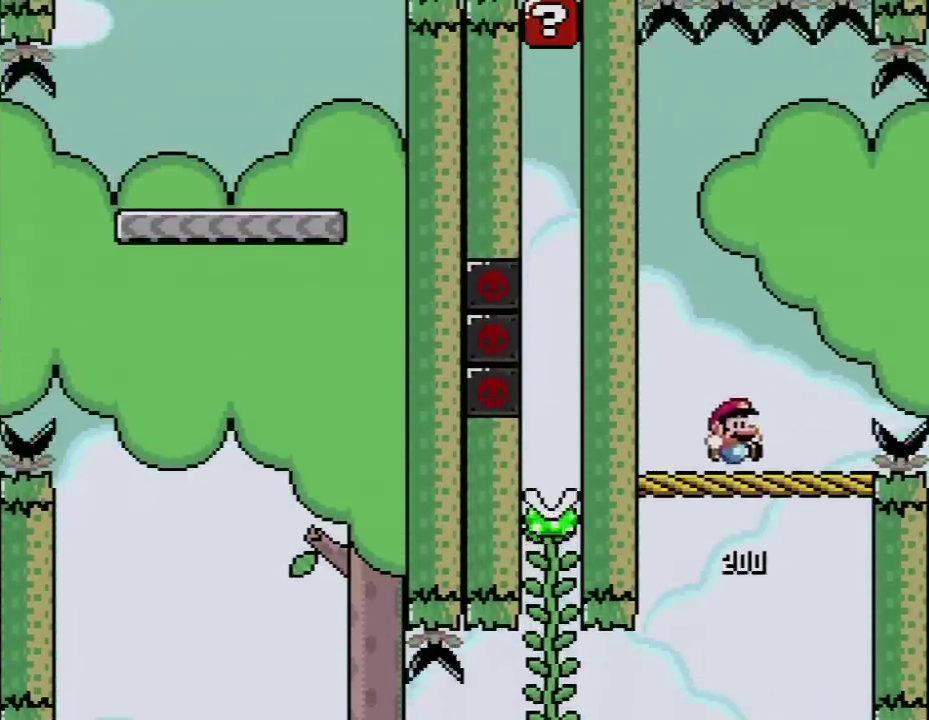
{"buttons": ["B", "Y", "DPAD_RIGHT"], "events": [[200, "B", "down"]]}